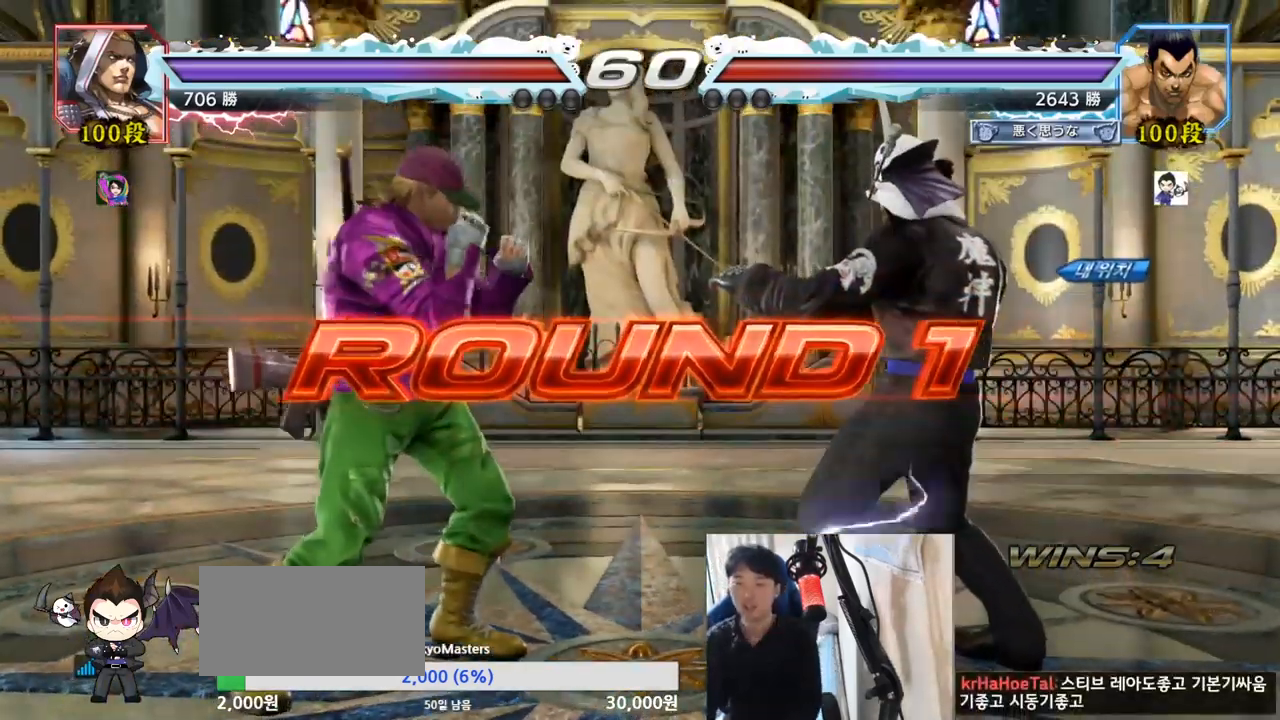
Gameplay with a controller (arcade stick); each line is a JSON object with the inputs held at the frame after it. "events" lists button and stick changes between this image and that frame as [ms after this image, input, new state], when the widget could be followed in between. Not read: L3 R3.
{"buttons": [], "left_stick": "left", "events": [[150, "left_stick", "left"], [284, "left_stick", "center"], [384, "left_stick", "up"], [484, "left_stick", "left"]]}
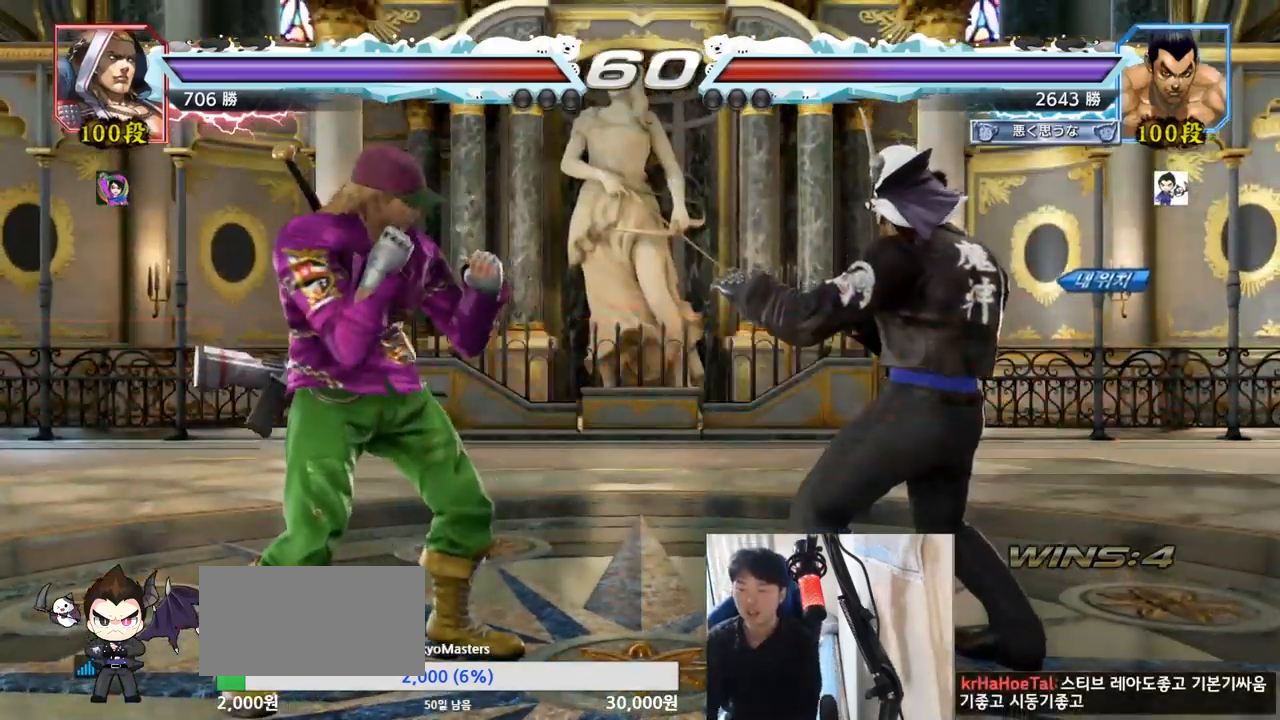
{"buttons": [], "left_stick": "center"}
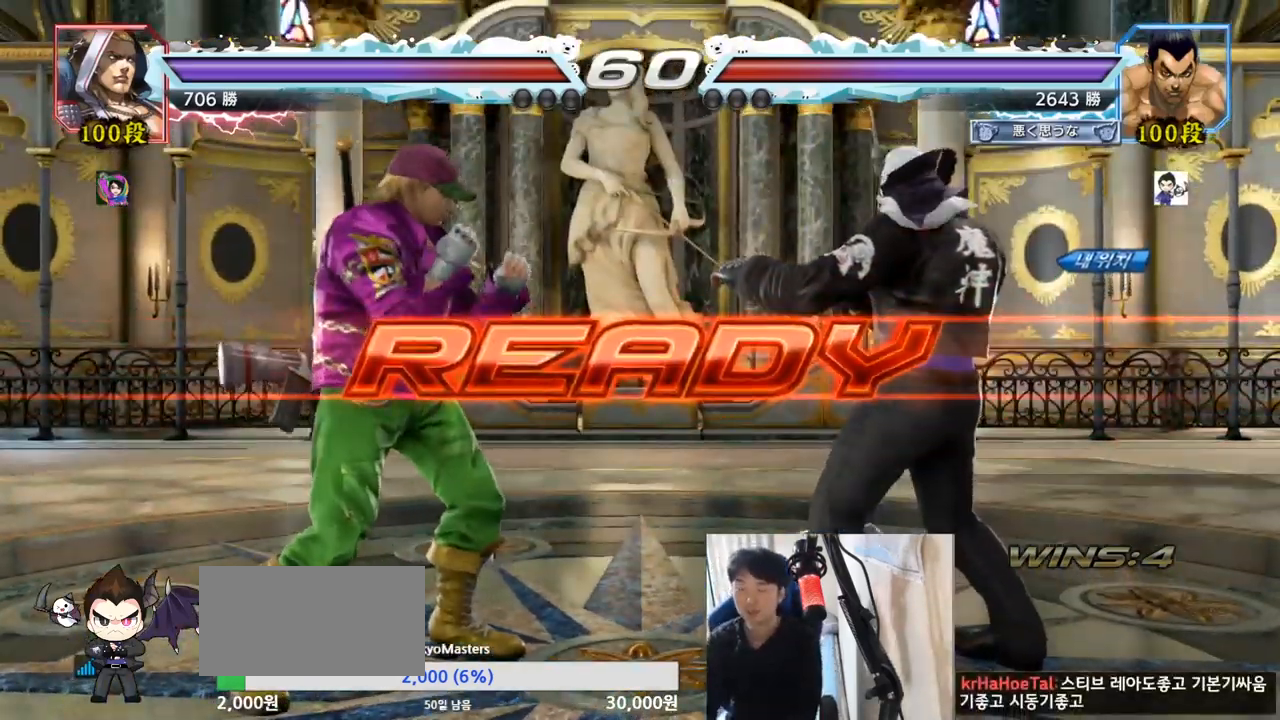
{"buttons": ["SQUARE", "TRIANGLE"], "left_stick": "center", "events": [[17, "left_stick", "up"], [67, "SQUARE", "down"], [67, "TRIANGLE", "down"], [67, "left_stick", "center"], [167, "SQUARE", "up"], [167, "TRIANGLE", "up"], [184, "left_stick", "down"], [234, "SQUARE", "down"], [234, "TRIANGLE", "down"], [301, "left_stick", "center"], [334, "SQUARE", "up"], [334, "TRIANGLE", "up"], [367, "SQUARE", "down"], [367, "TRIANGLE", "down"]]}
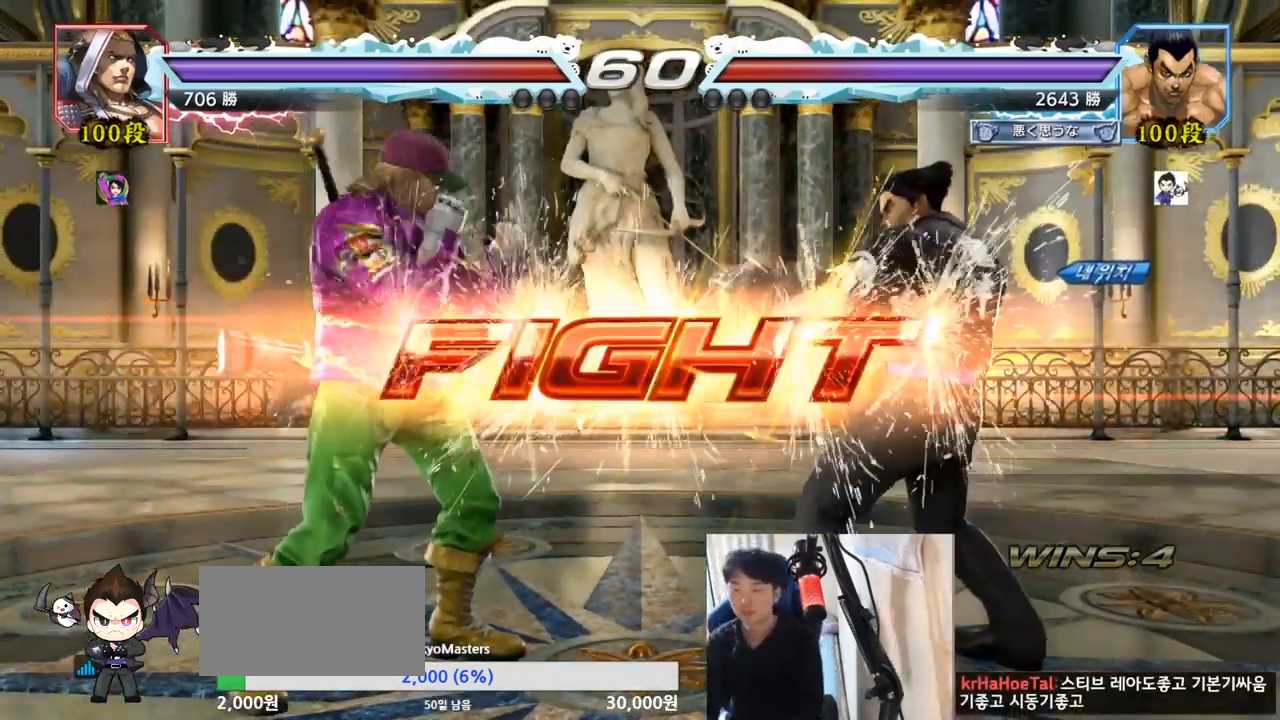
{"buttons": ["CIRCLE"], "left_stick": "down-left", "events": [[83, "SQUARE", "up"], [150, "TRIANGLE", "up"], [233, "left_stick", "left"], [283, "left_stick", "center"], [367, "left_stick", "left"], [500, "CIRCLE", "down"], [500, "left_stick", "down-left"]]}
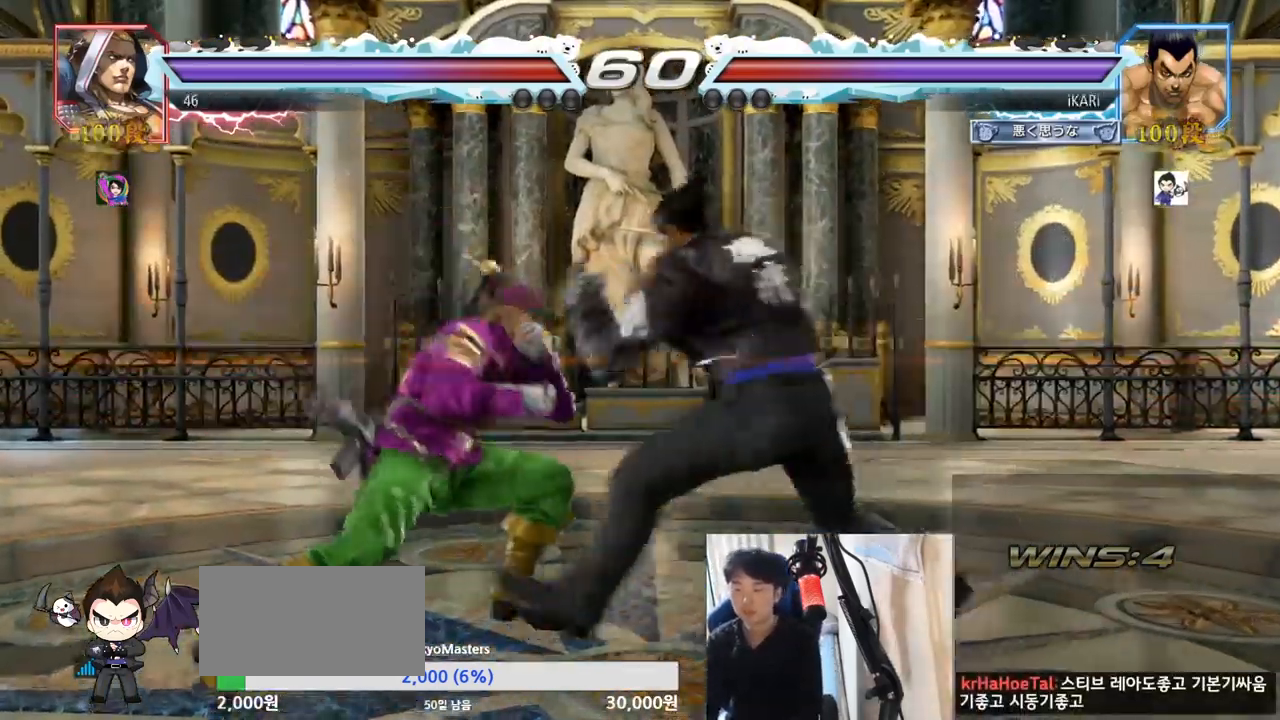
{"buttons": [], "left_stick": "center", "events": [[50, "CIRCLE", "up"], [67, "SQUARE", "down"], [100, "SQUARE", "up"], [150, "SQUARE", "down"], [201, "SQUARE", "up"], [251, "SQUARE", "down"], [317, "SQUARE", "up"], [351, "SQUARE", "down"], [417, "left_stick", "center"], [434, "SQUARE", "up"]]}
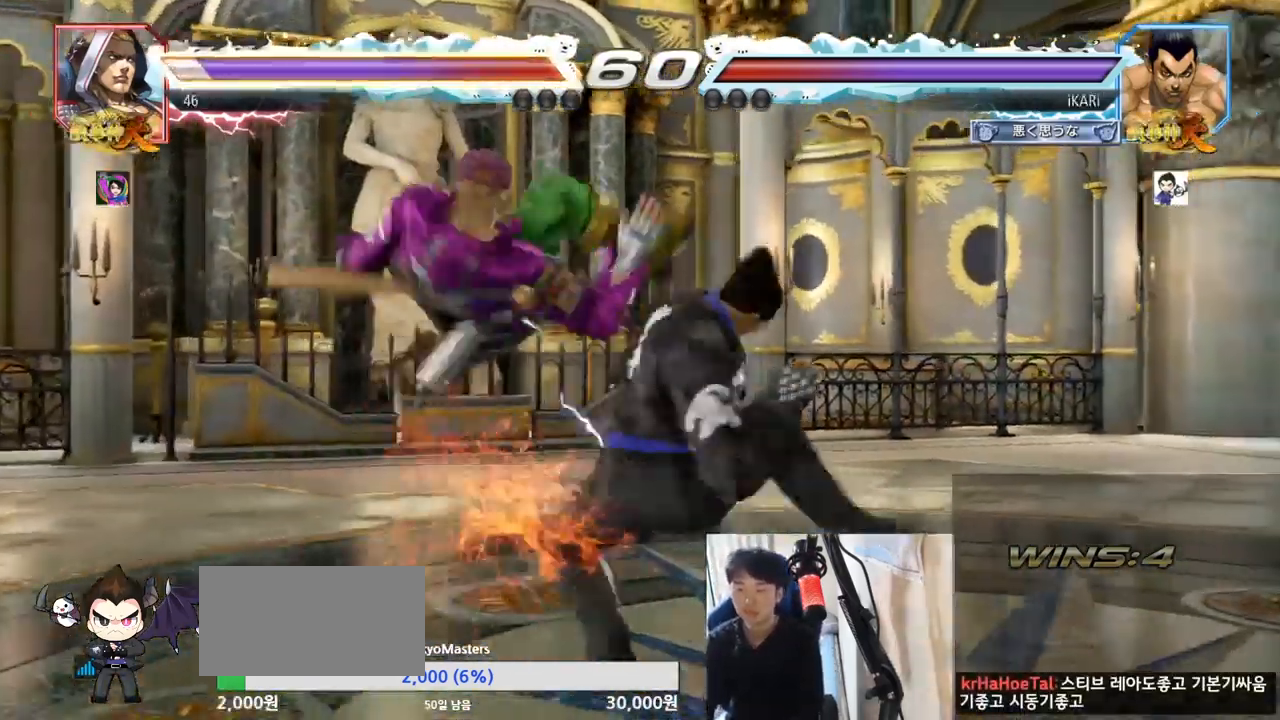
{"buttons": [], "left_stick": "center"}
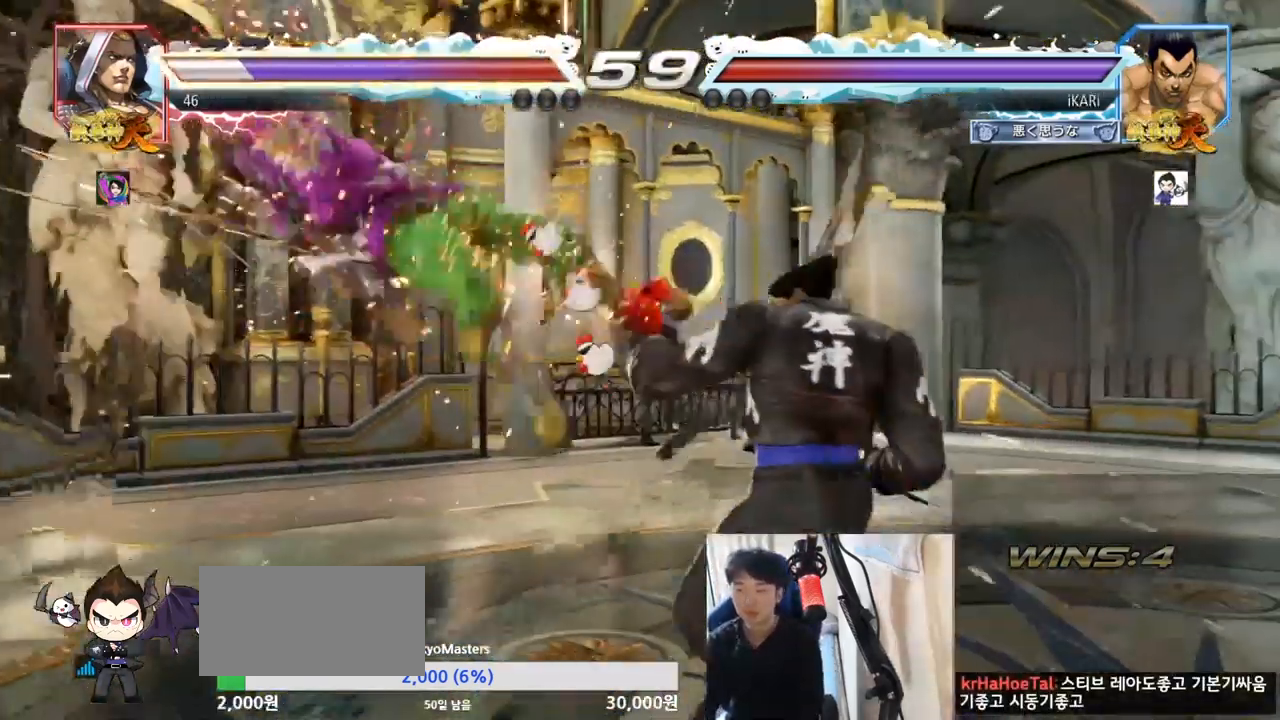
{"buttons": [], "left_stick": "center", "events": [[100, "left_stick", "left"], [150, "left_stick", "center"], [251, "left_stick", "left"], [301, "left_stick", "center"], [367, "left_stick", "down"], [467, "left_stick", "center"]]}
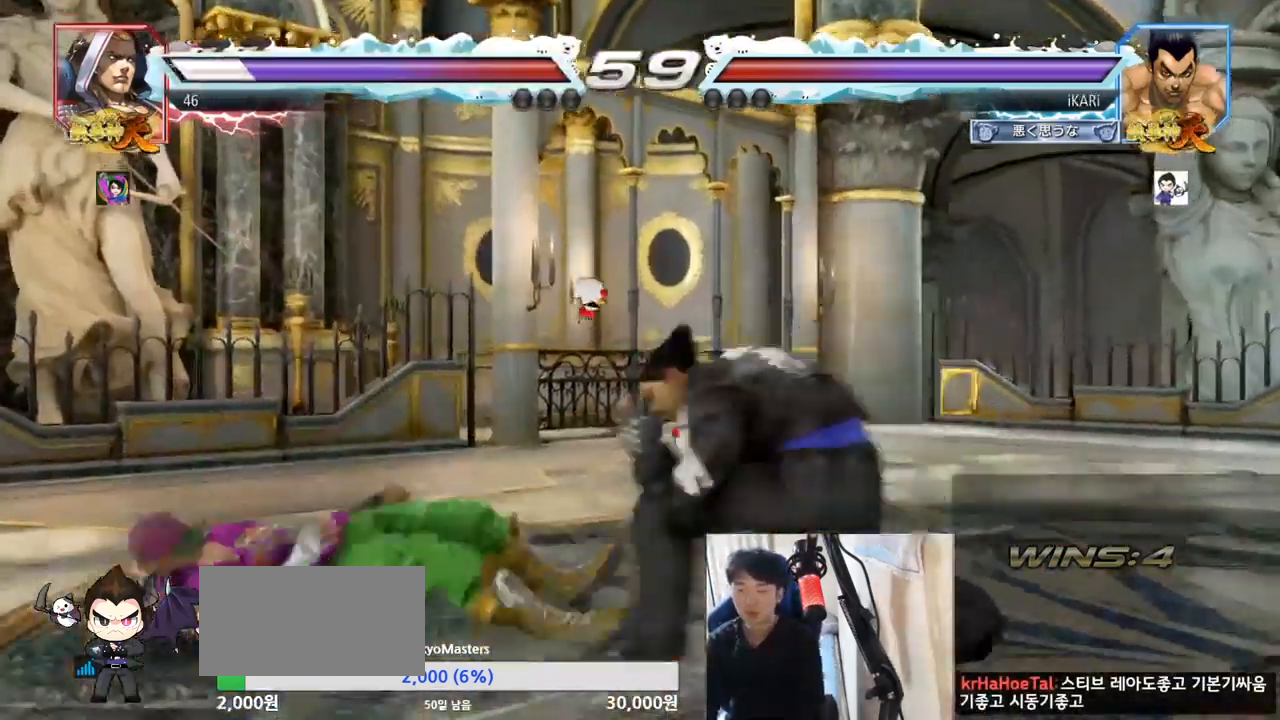
{"buttons": [], "left_stick": "left", "events": [[17, "left_stick", "left"], [83, "left_stick", "down"], [200, "left_stick", "left"], [283, "left_stick", "down"], [350, "left_stick", "center"], [400, "left_stick", "left"]]}
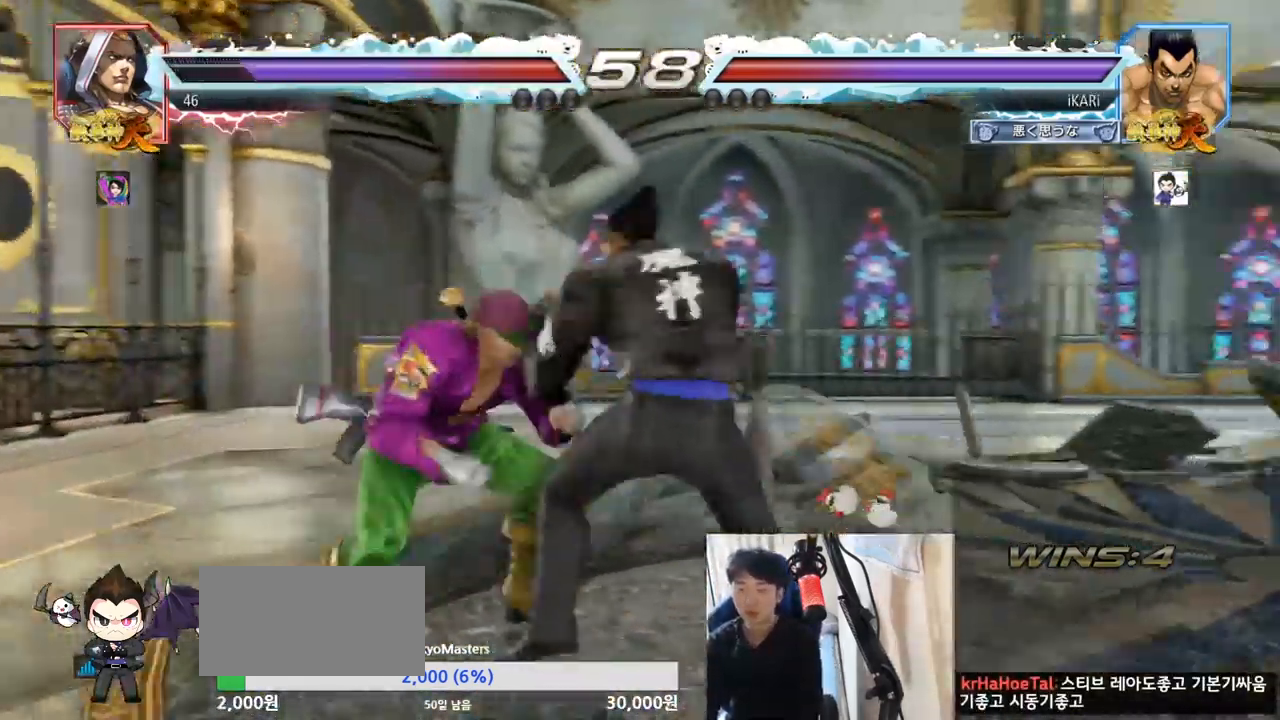
{"buttons": [], "left_stick": "center", "events": [[251, "CROSS", "down"], [317, "CROSS", "up"], [317, "TRIANGLE", "down"], [351, "left_stick", "center"], [367, "TRIANGLE", "up"]]}
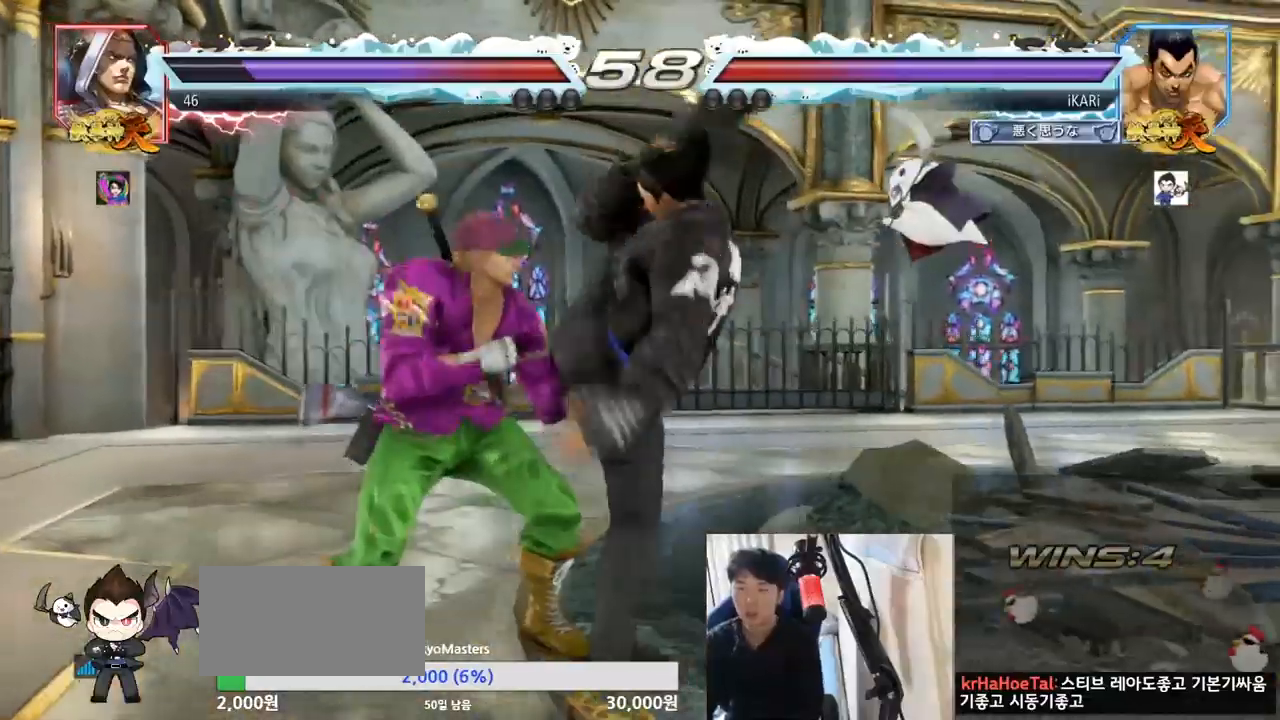
{"buttons": [], "left_stick": "center", "events": [[83, "left_stick", "left"], [350, "left_stick", "center"]]}
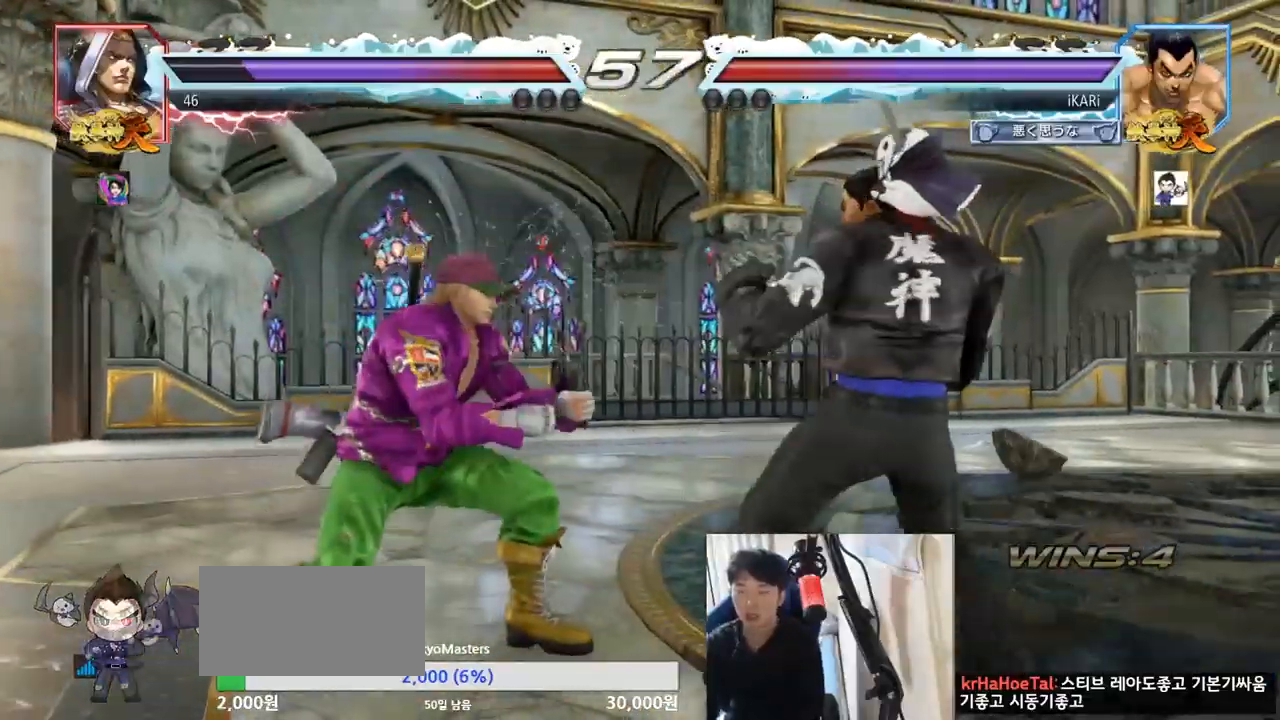
{"buttons": [], "left_stick": "center", "events": [[17, "left_stick", "right"], [67, "left_stick", "center"], [134, "left_stick", "right"], [451, "left_stick", "center"]]}
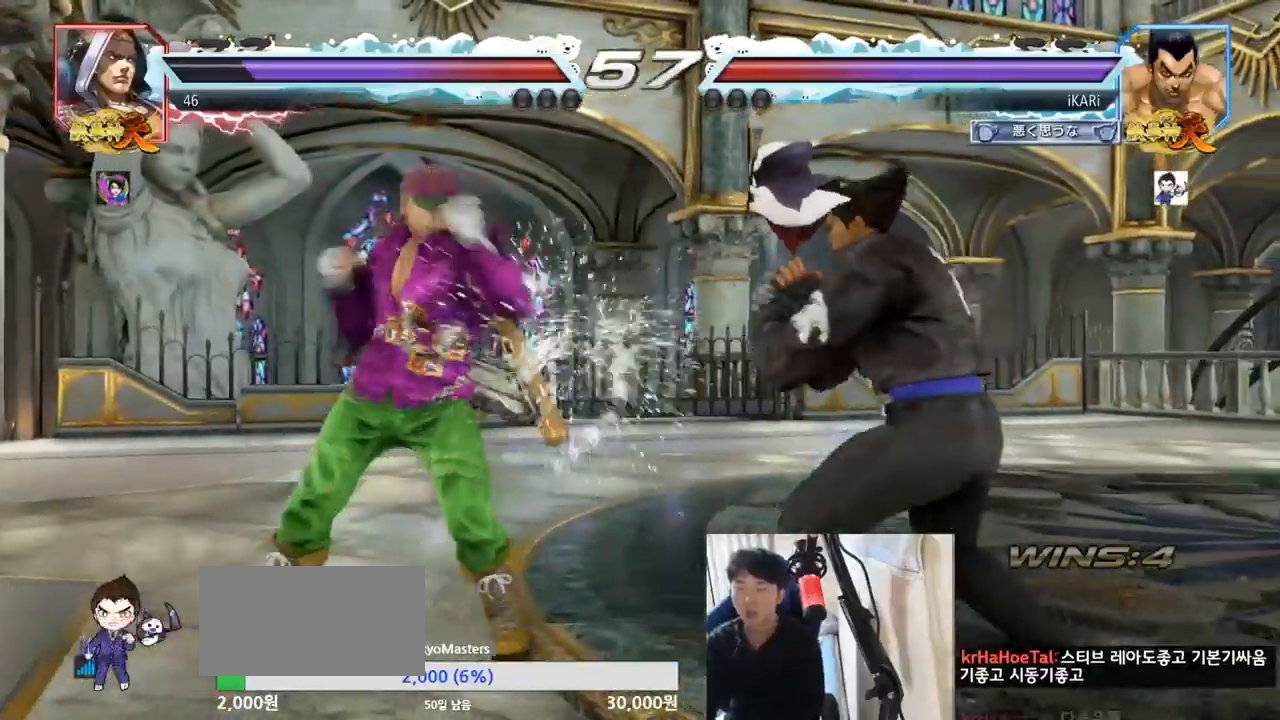
{"buttons": [], "left_stick": "center", "events": [[33, "left_stick", "right"], [100, "left_stick", "center"], [150, "left_stick", "right"], [367, "left_stick", "center"]]}
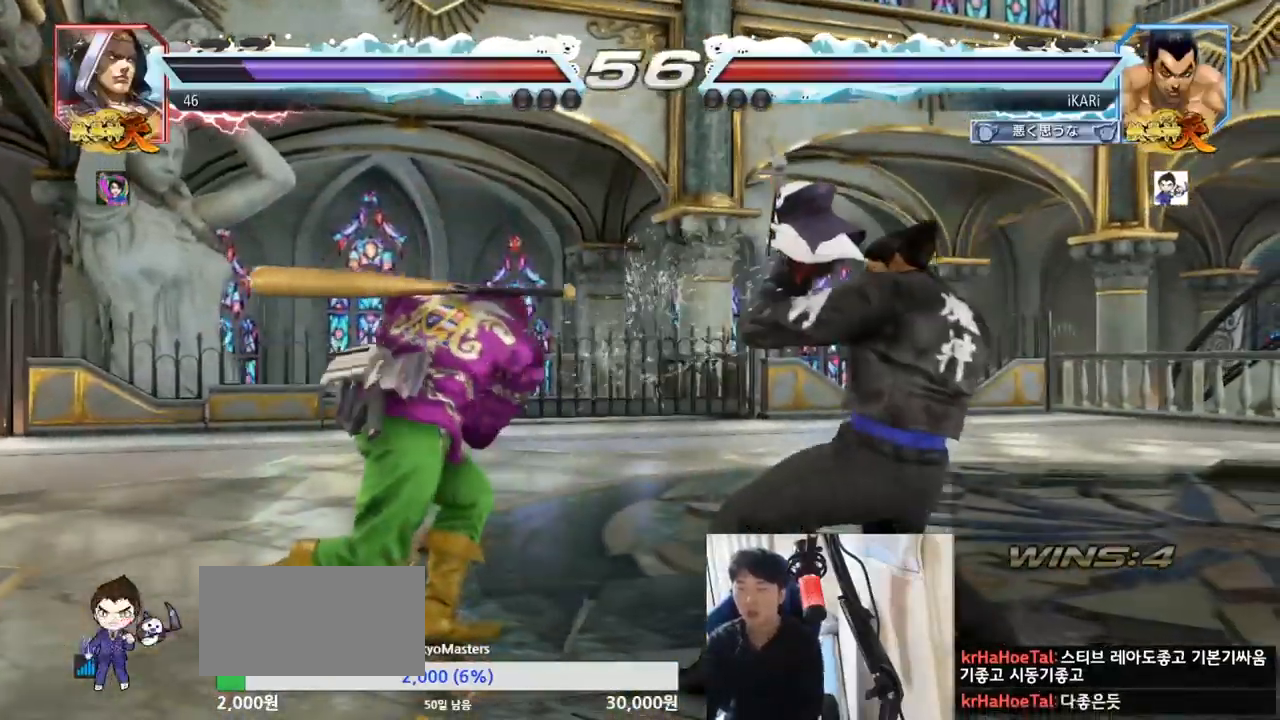
{"buttons": [], "left_stick": "center", "events": [[50, "left_stick", "left"], [67, "SQUARE", "down"], [100, "left_stick", "center"], [117, "TRIANGLE", "down"], [150, "SQUARE", "up"], [167, "TRIANGLE", "up"]]}
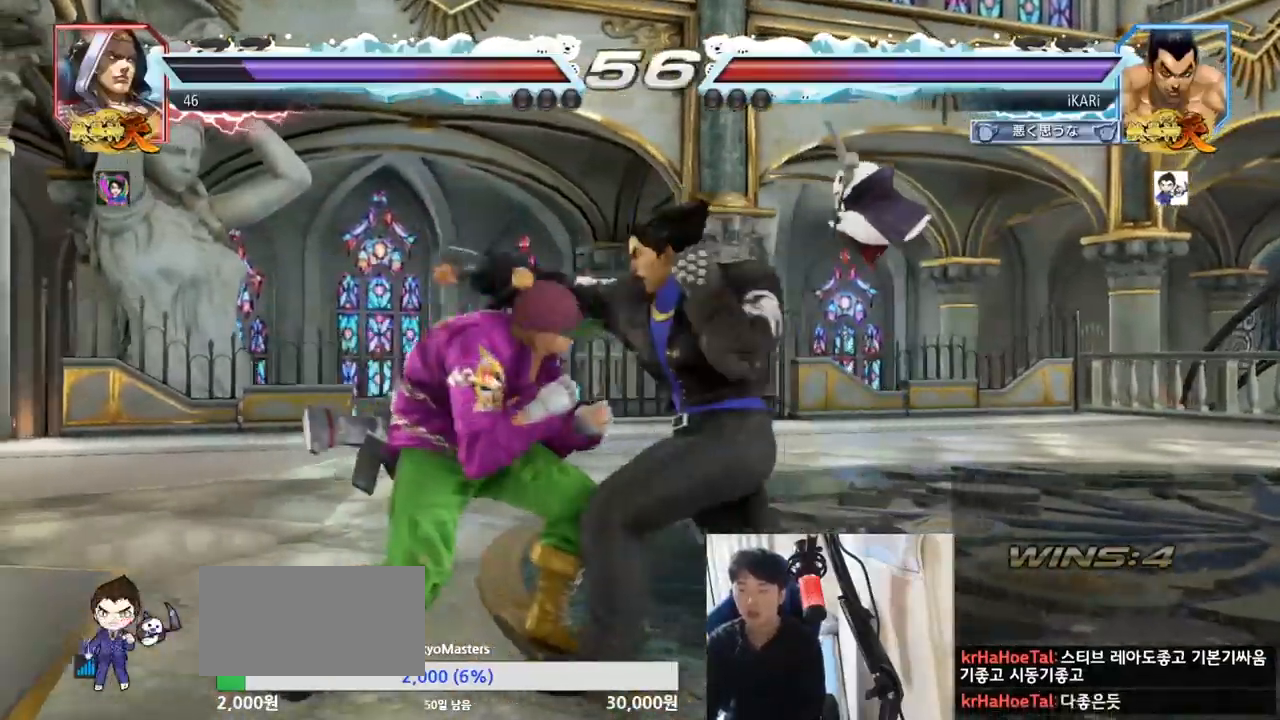
{"buttons": [], "left_stick": "right", "events": [[100, "left_stick", "right"], [167, "left_stick", "center"], [217, "left_stick", "right"]]}
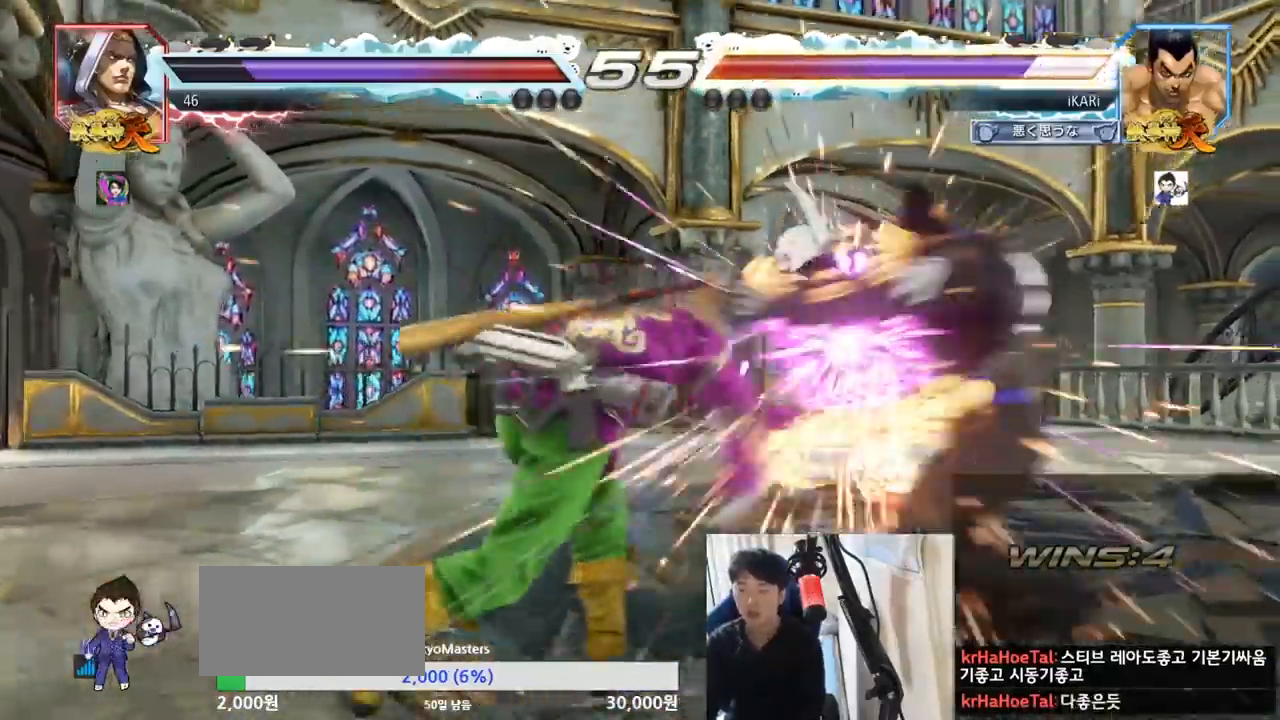
{"buttons": [], "left_stick": "right", "events": [[67, "SQUARE", "down"], [67, "TRIANGLE", "down"], [134, "left_stick", "center"], [201, "SQUARE", "up"], [201, "TRIANGLE", "up"], [484, "left_stick", "right"]]}
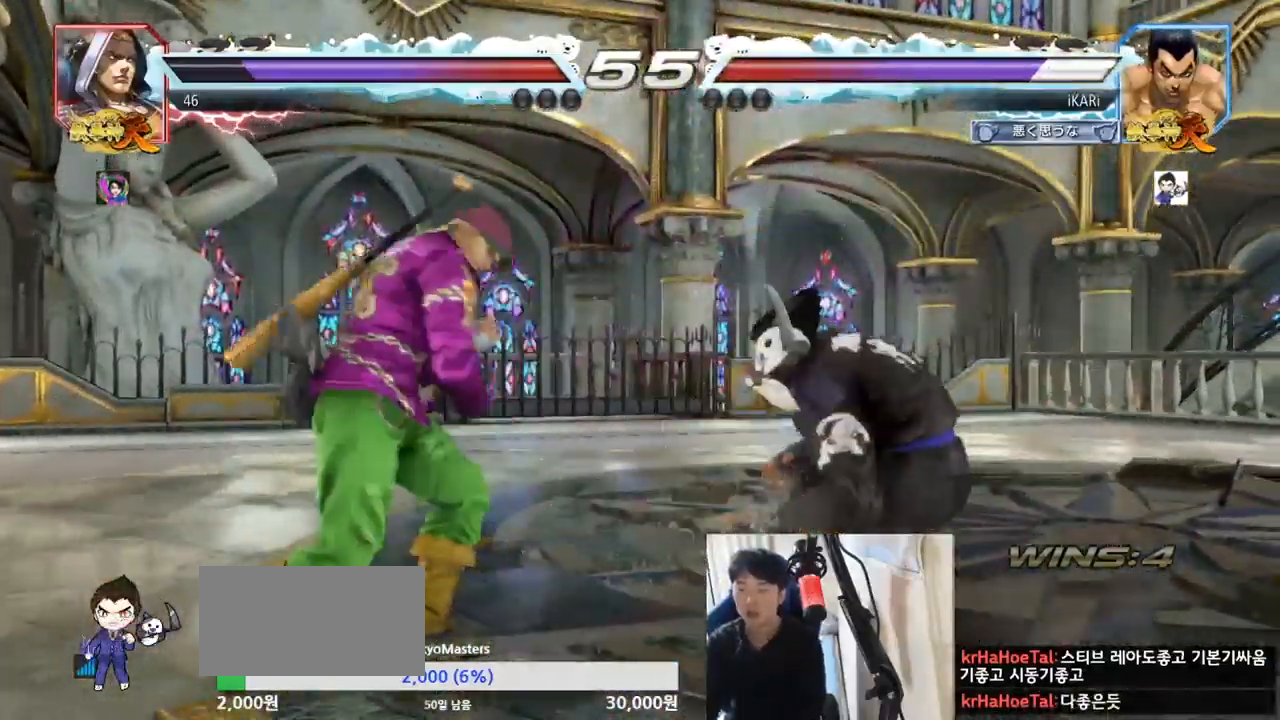
{"buttons": [], "left_stick": "center", "events": [[50, "left_stick", "center"], [117, "left_stick", "right"], [417, "left_stick", "up-left"], [484, "left_stick", "center"]]}
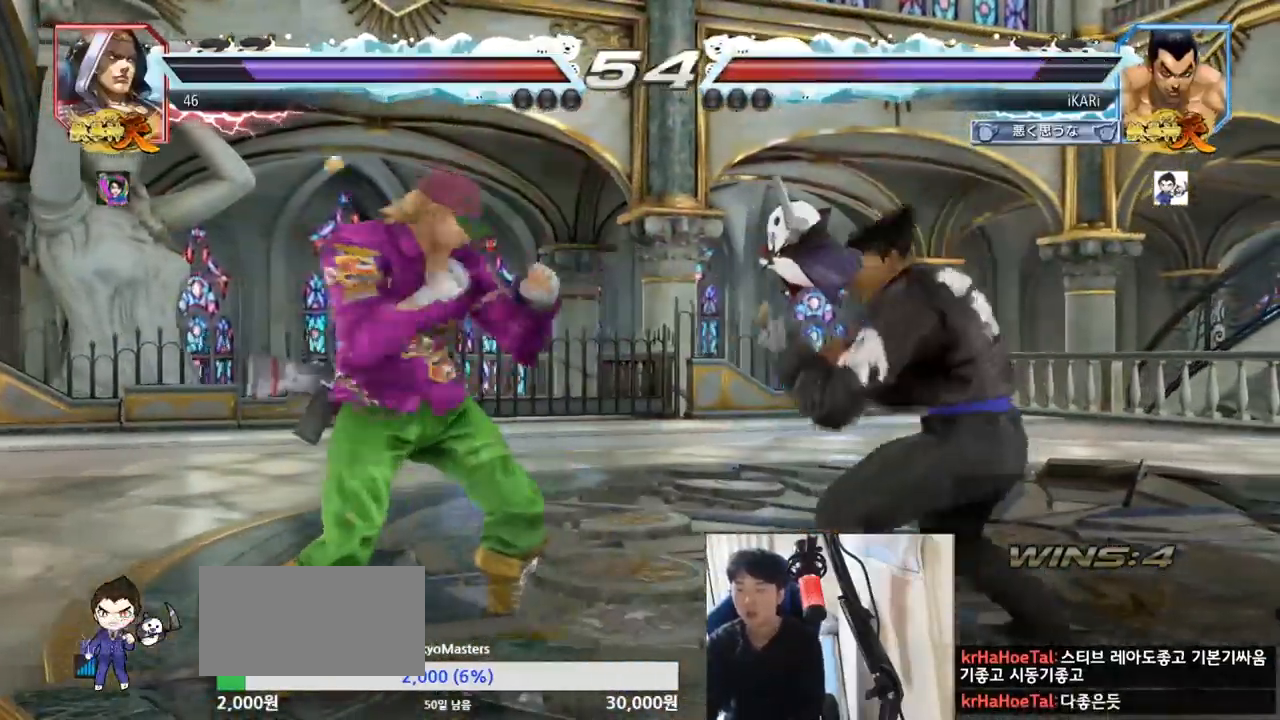
{"buttons": [], "left_stick": "center", "events": [[33, "CIRCLE", "down"], [83, "CIRCLE", "up"], [116, "TRIANGLE", "down"], [166, "TRIANGLE", "up"]]}
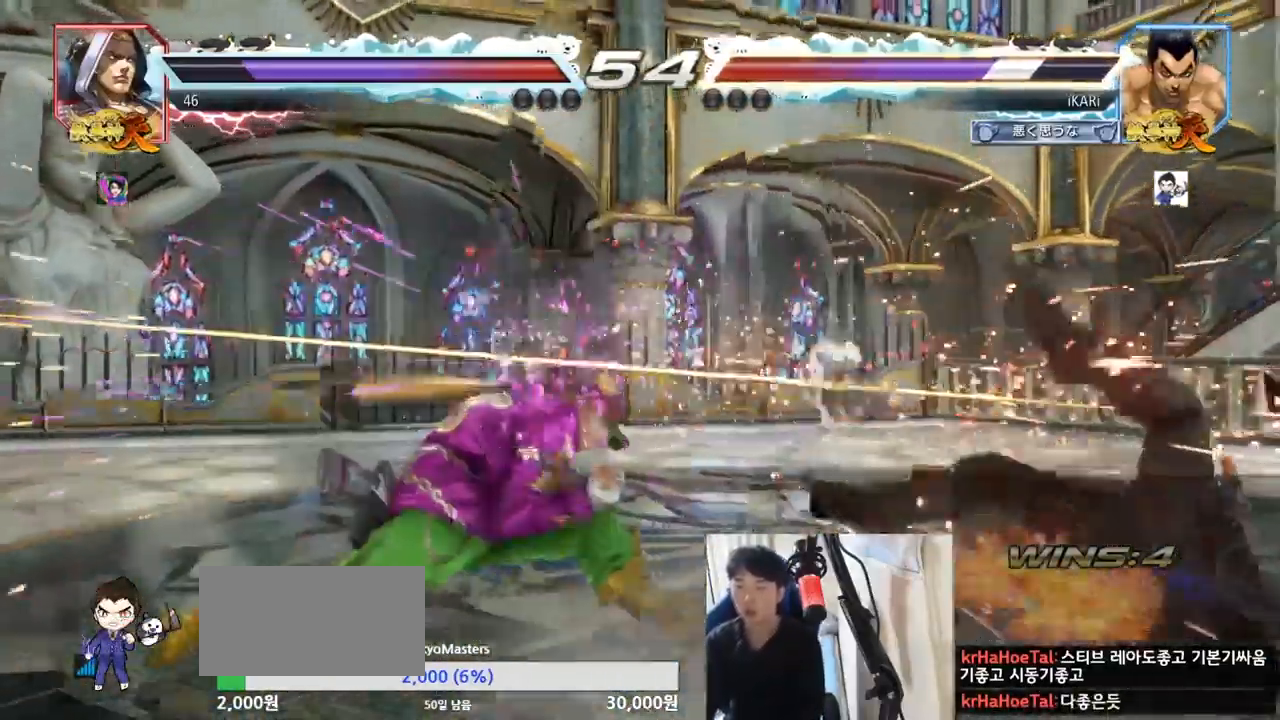
{"buttons": ["SQUARE"], "left_stick": "center", "events": [[17, "left_stick", "right"], [134, "left_stick", "center"], [234, "TRIANGLE", "down"], [267, "SQUARE", "down"], [317, "TRIANGLE", "up"], [384, "TRIANGLE", "down"], [484, "TRIANGLE", "up"]]}
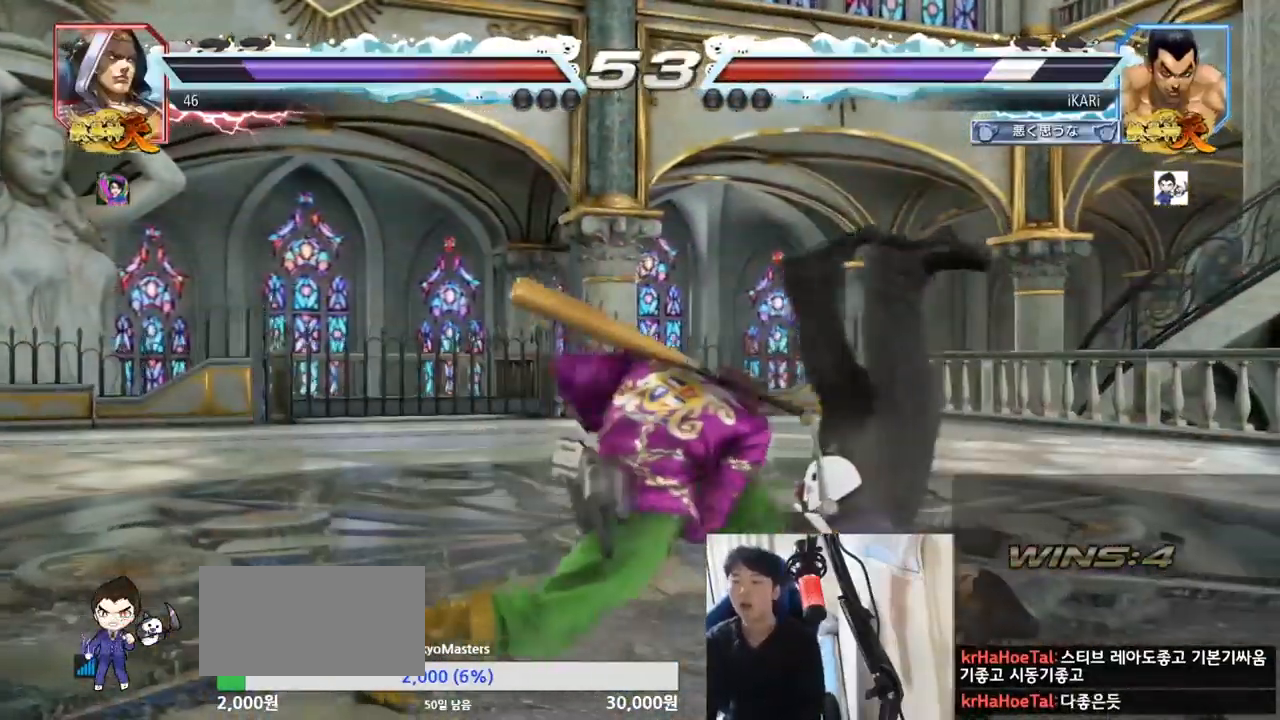
{"buttons": [], "left_stick": "center", "events": [[33, "TRIANGLE", "down"], [150, "TRIANGLE", "up"], [183, "TRIANGLE", "down"], [283, "TRIANGLE", "up"], [300, "SQUARE", "up"], [367, "TRIANGLE", "down"], [383, "SQUARE", "down"], [467, "TRIANGLE", "up"], [483, "SQUARE", "up"]]}
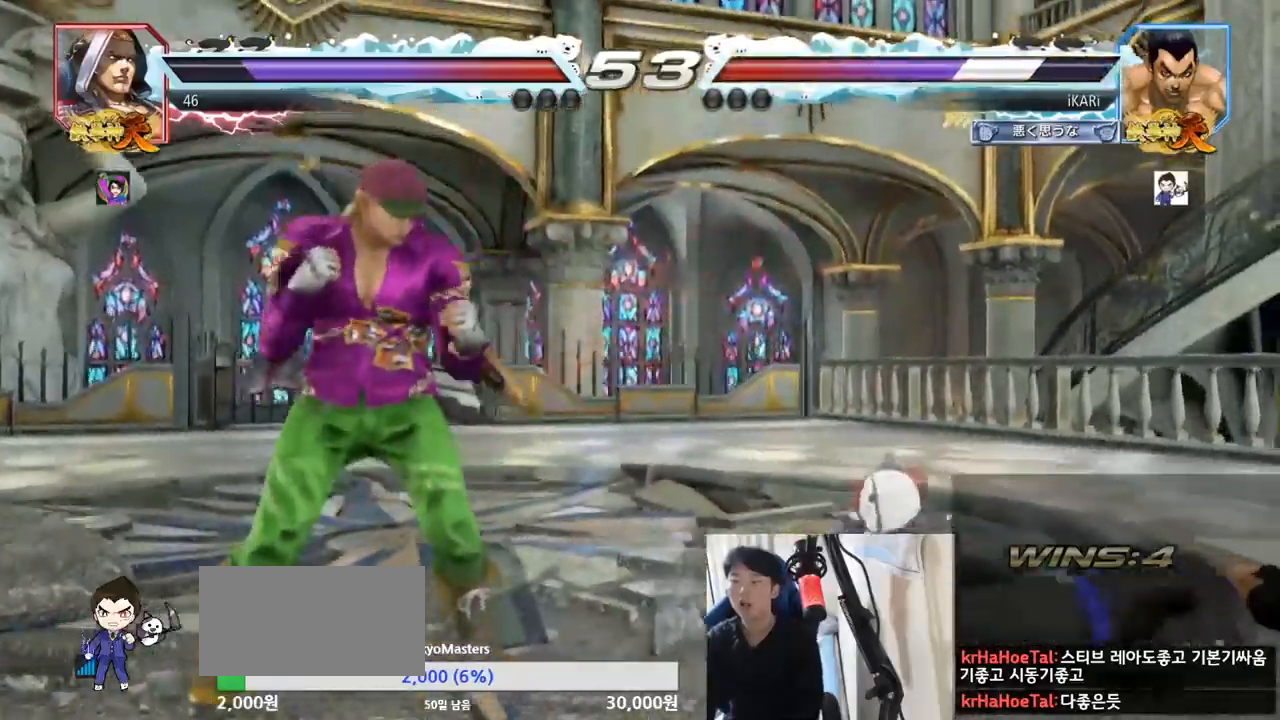
{"buttons": [], "left_stick": "center", "events": [[417, "left_stick", "right"], [467, "left_stick", "center"]]}
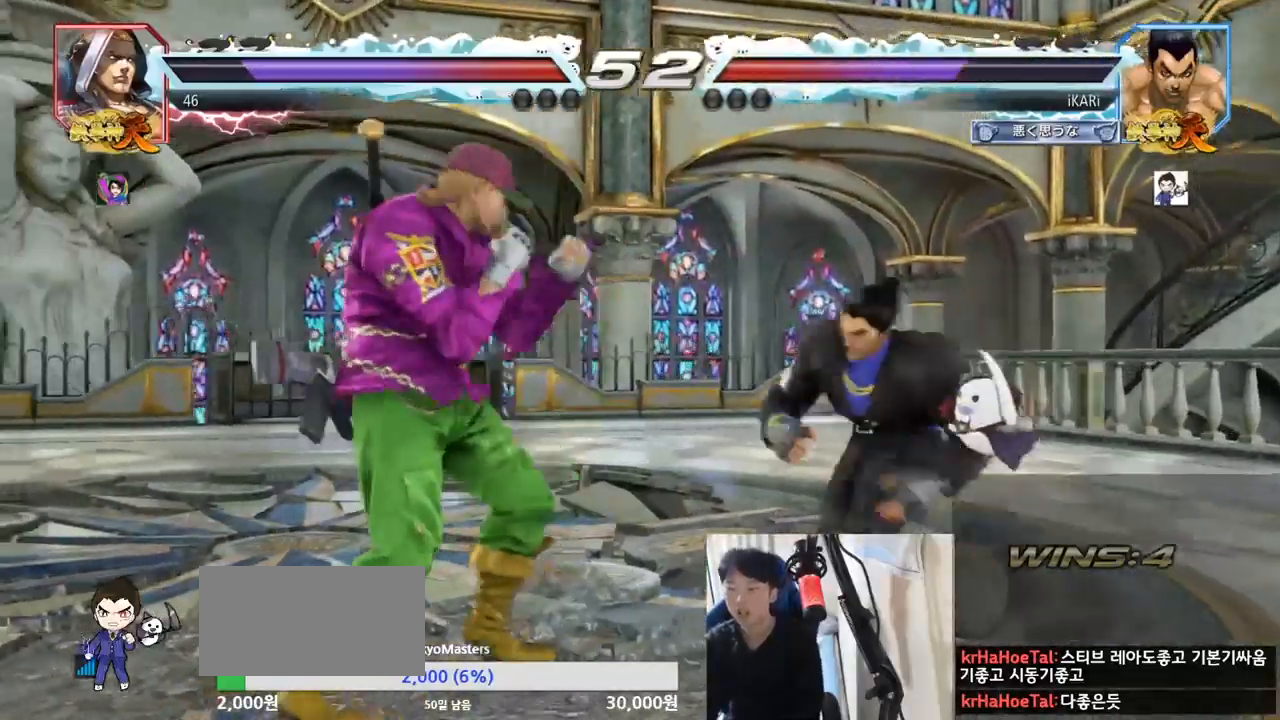
{"buttons": [], "left_stick": "center", "events": [[33, "left_stick", "right"], [317, "left_stick", "center"], [367, "left_stick", "down"], [450, "left_stick", "center"]]}
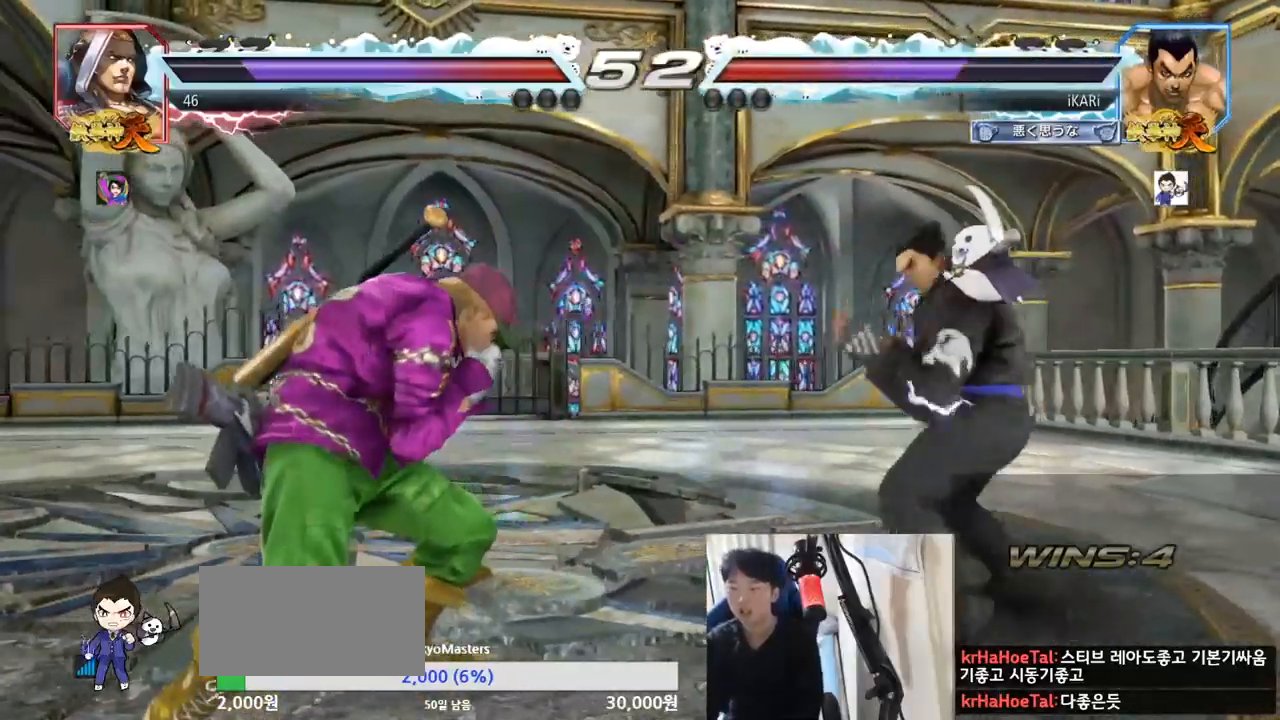
{"buttons": [], "left_stick": "center", "events": [[234, "left_stick", "right"], [350, "left_stick", "center"], [401, "left_stick", "down"], [467, "left_stick", "center"]]}
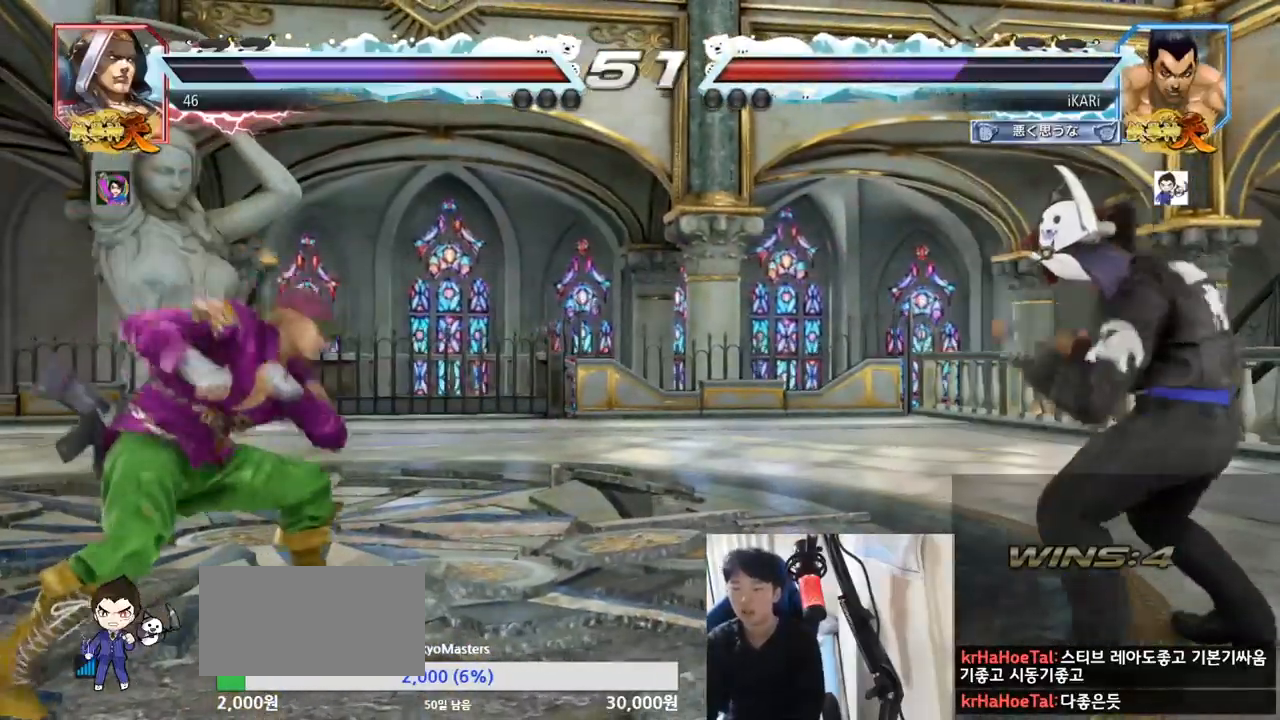
{"buttons": [], "left_stick": "down", "events": [[150, "left_stick", "right"], [200, "left_stick", "center"], [250, "left_stick", "right"], [367, "left_stick", "center"], [467, "left_stick", "down"]]}
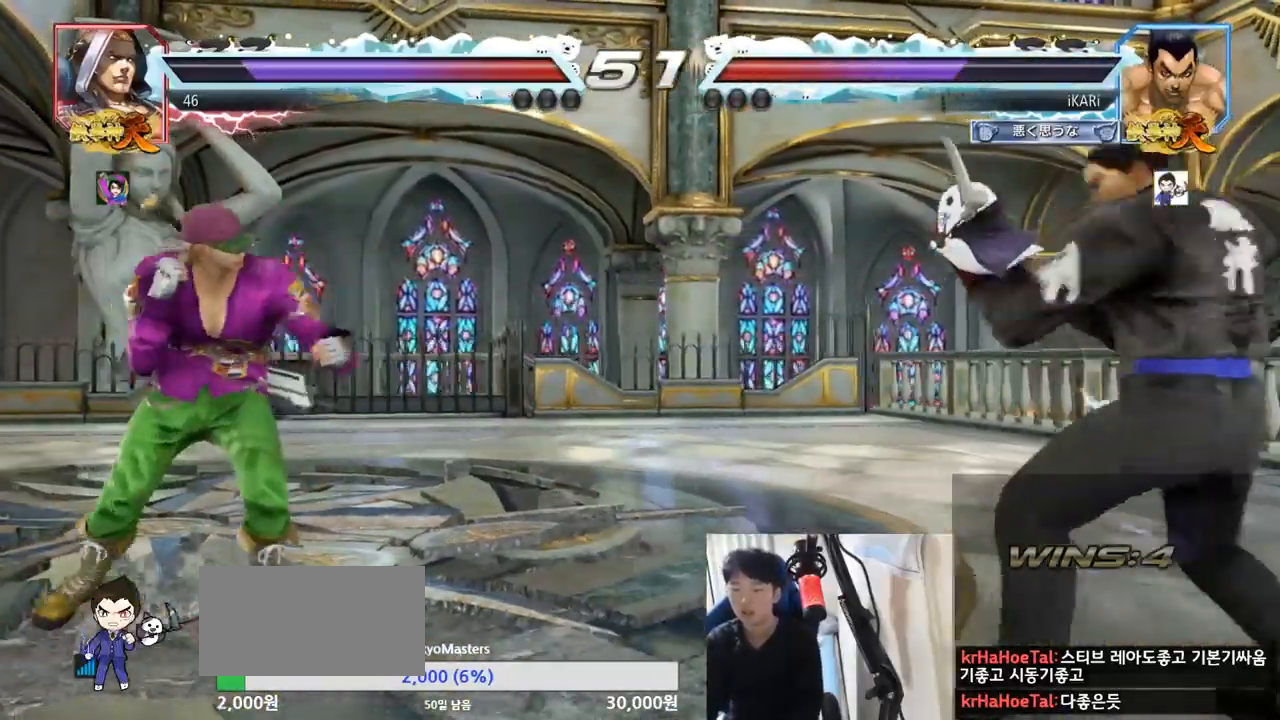
{"buttons": [], "left_stick": "center", "events": [[50, "left_stick", "center"], [117, "left_stick", "right"], [150, "TRIANGLE", "down"], [200, "TRIANGLE", "up"], [267, "TRIANGLE", "down"], [284, "left_stick", "center"], [334, "TRIANGLE", "up"]]}
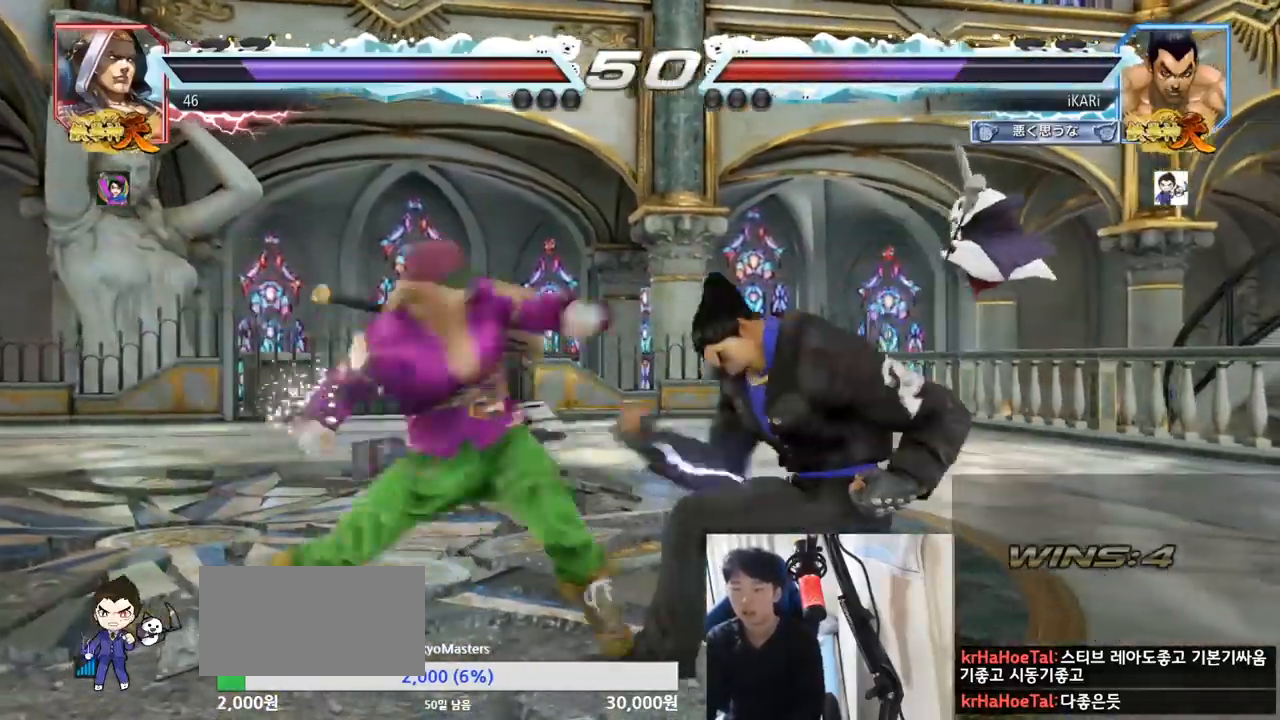
{"buttons": [], "left_stick": "center", "events": [[166, "left_stick", "right"], [367, "left_stick", "center"], [450, "left_stick", "right"], [500, "left_stick", "center"]]}
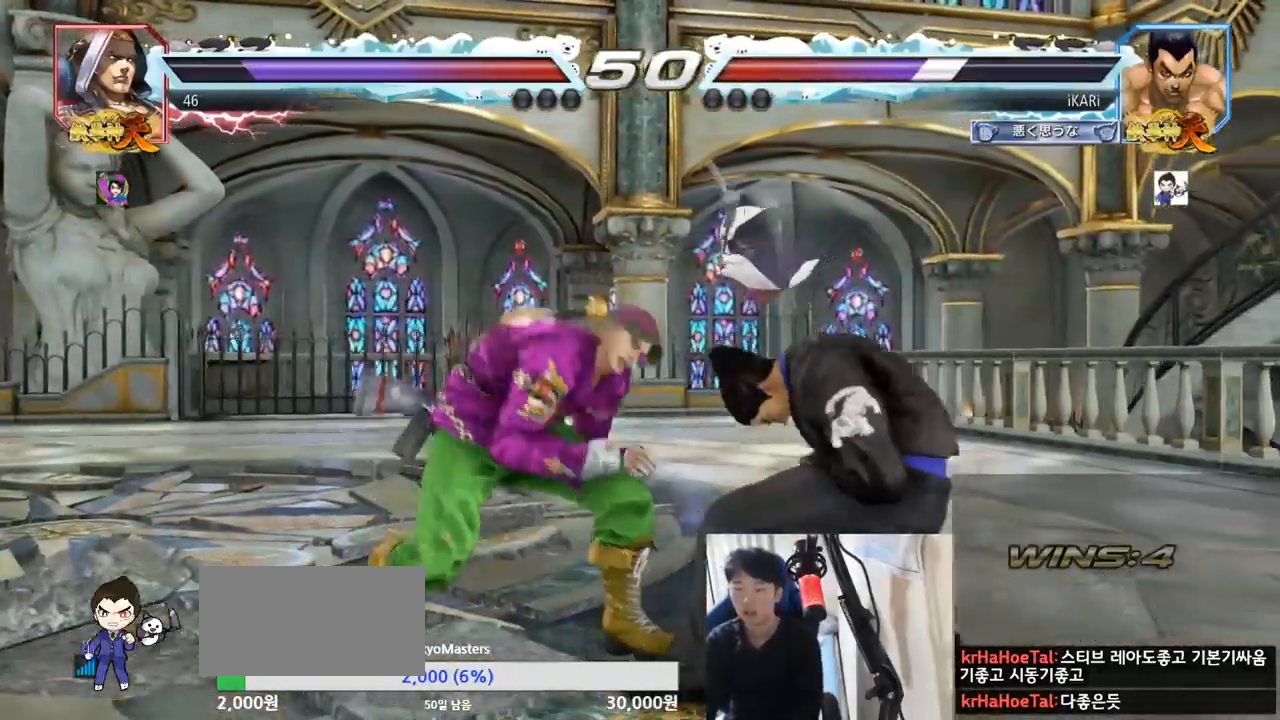
{"buttons": [], "left_stick": "right", "events": [[84, "left_stick", "right"], [134, "left_stick", "center"], [184, "left_stick", "right"]]}
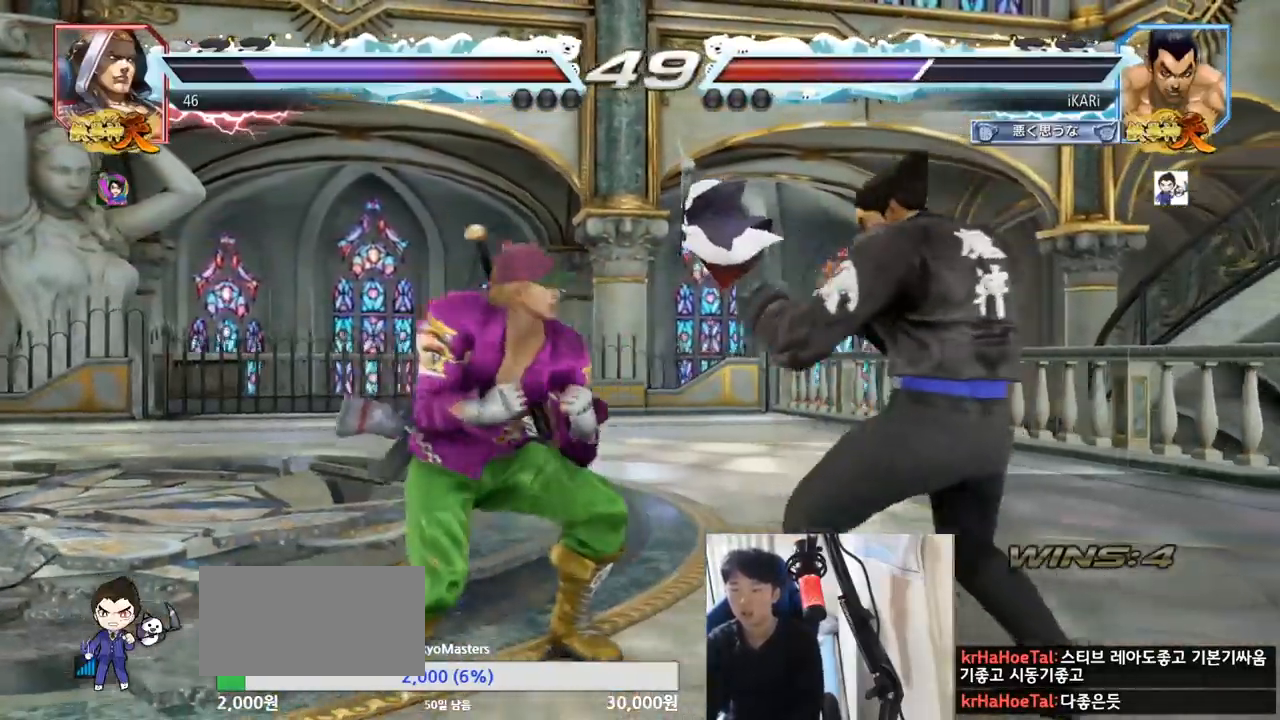
{"buttons": [], "left_stick": "center", "events": [[66, "left_stick", "down"], [217, "left_stick", "center"], [267, "left_stick", "right"], [317, "left_stick", "center"], [383, "left_stick", "right"], [500, "left_stick", "center"]]}
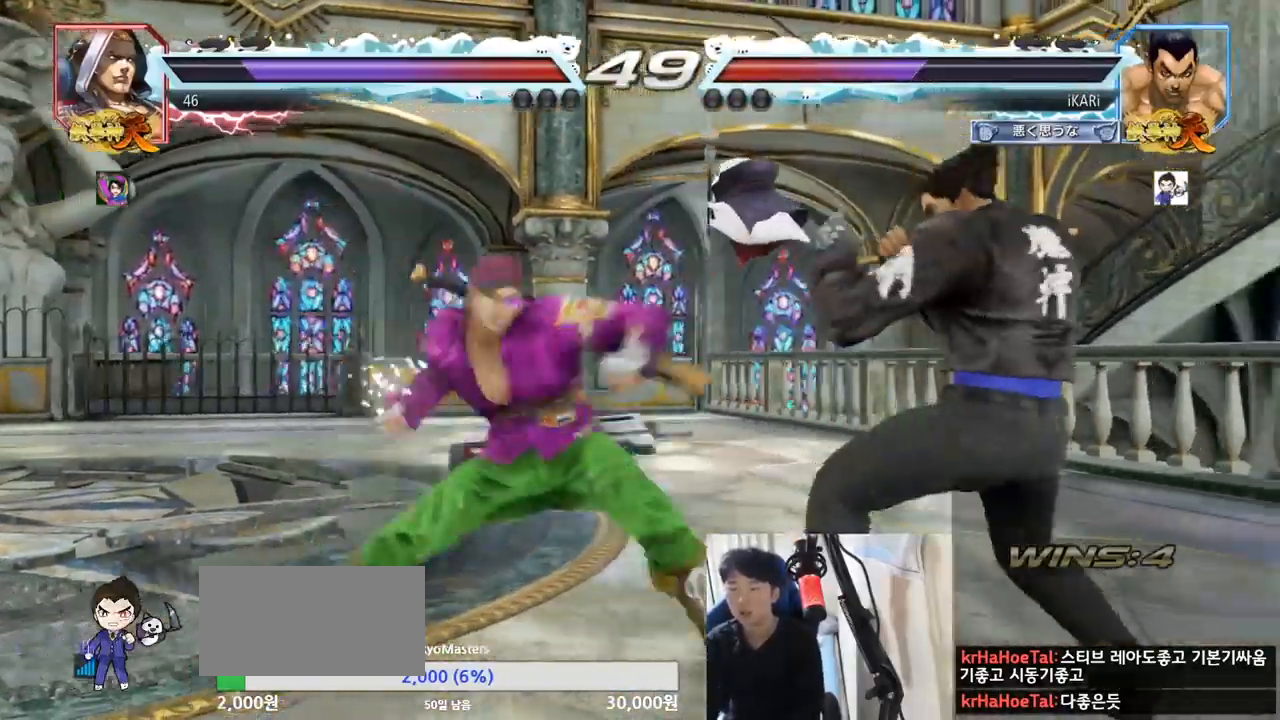
{"buttons": [], "left_stick": "center", "events": [[34, "left_stick", "down"], [84, "left_stick", "center"], [267, "left_stick", "down-left"], [284, "TRIANGLE", "down"], [317, "TRIANGLE", "up"], [350, "left_stick", "center"]]}
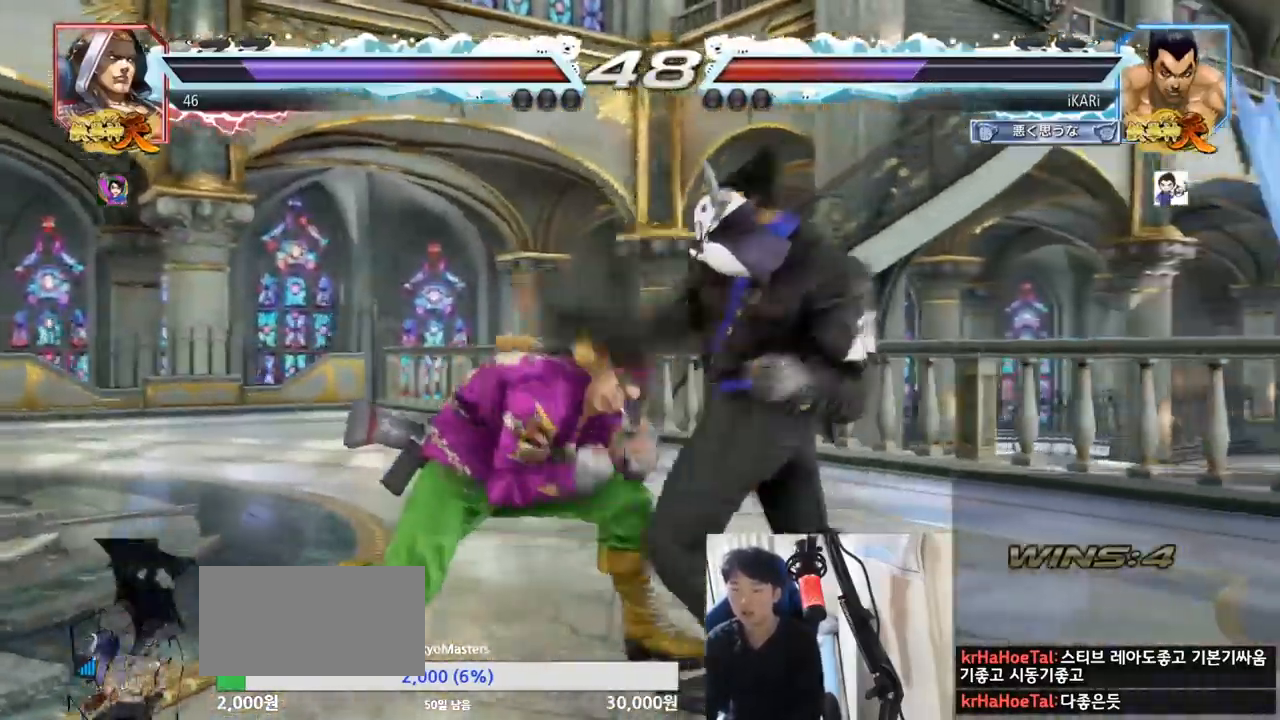
{"buttons": [], "left_stick": "down", "events": [[333, "left_stick", "down"]]}